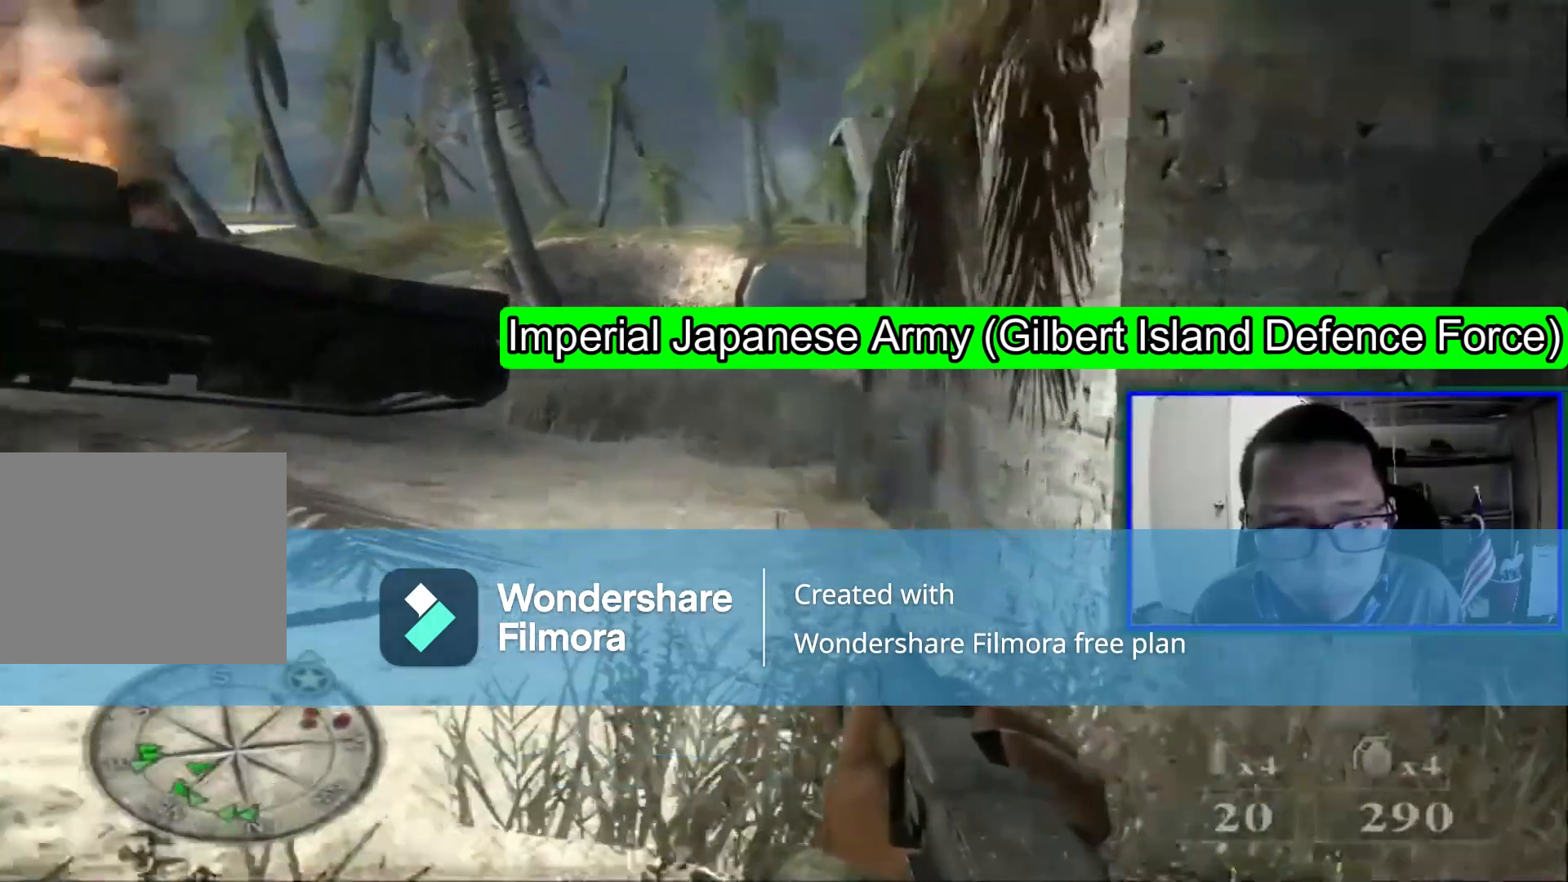
Gameplay with a controller (Xbox layout); each line is a JSON object with the inputs held at the frame after it. "events" lists button and stick changes between this image and that frame as [ms after this image, input, new state], when the widget could be followed in between. Not read: DPAD_RIGHT DPAD_UP L3.
{"buttons": [], "left_stick": "up", "right_stick": "center", "events": [[40, "right_stick", "center"], [200, "left_stick", "up"], [280, "right_stick", "right"], [440, "right_stick", "center"]]}
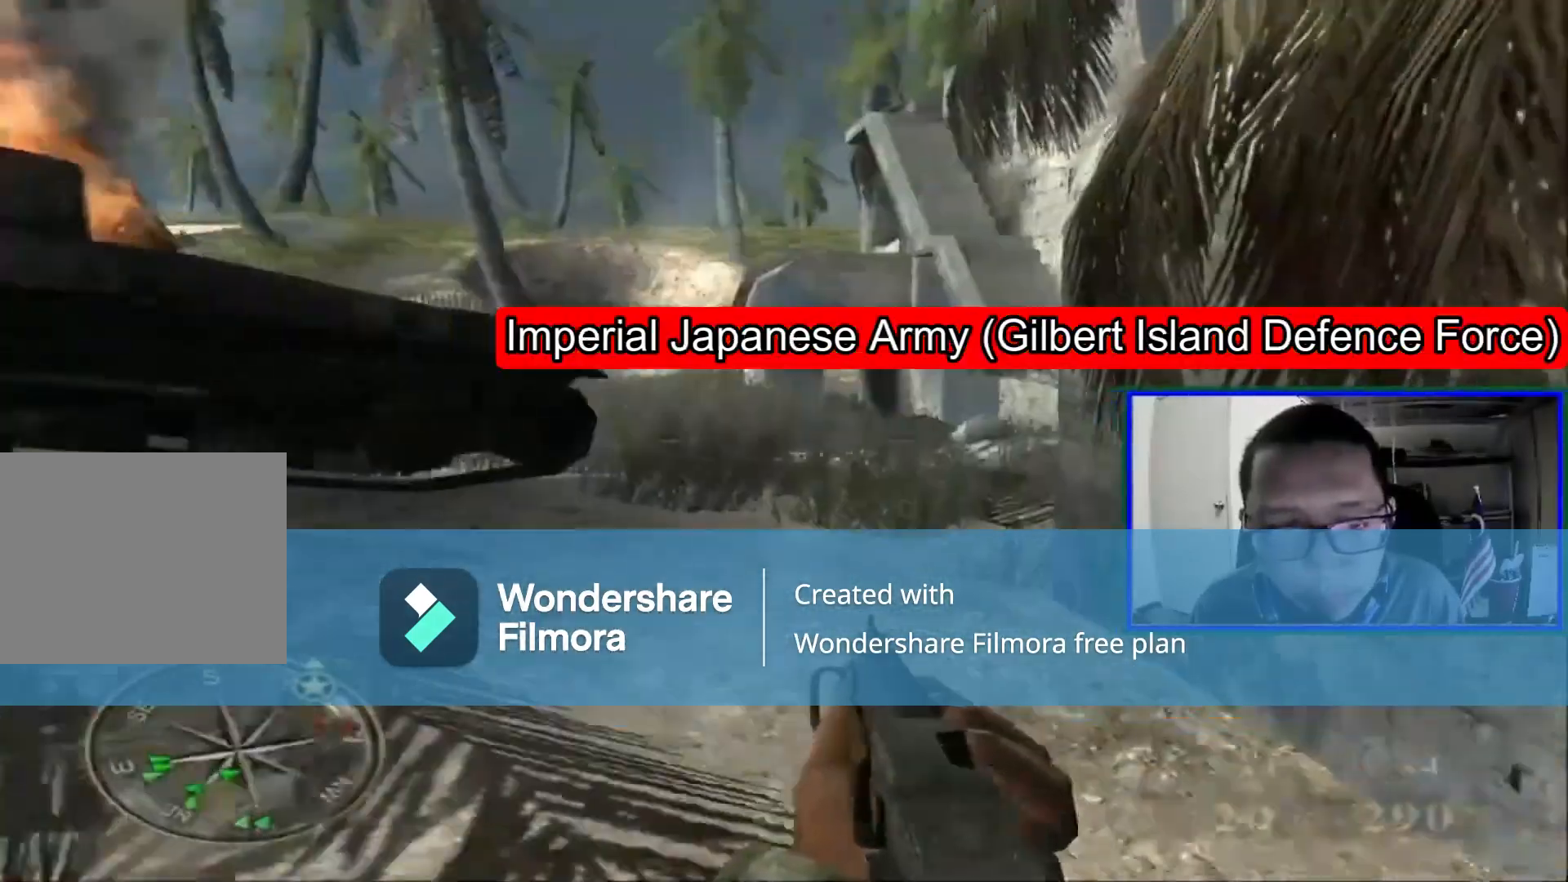
{"buttons": [], "left_stick": "up", "right_stick": "center", "events": [[40, "Y", "down"], [200, "Y", "up"]]}
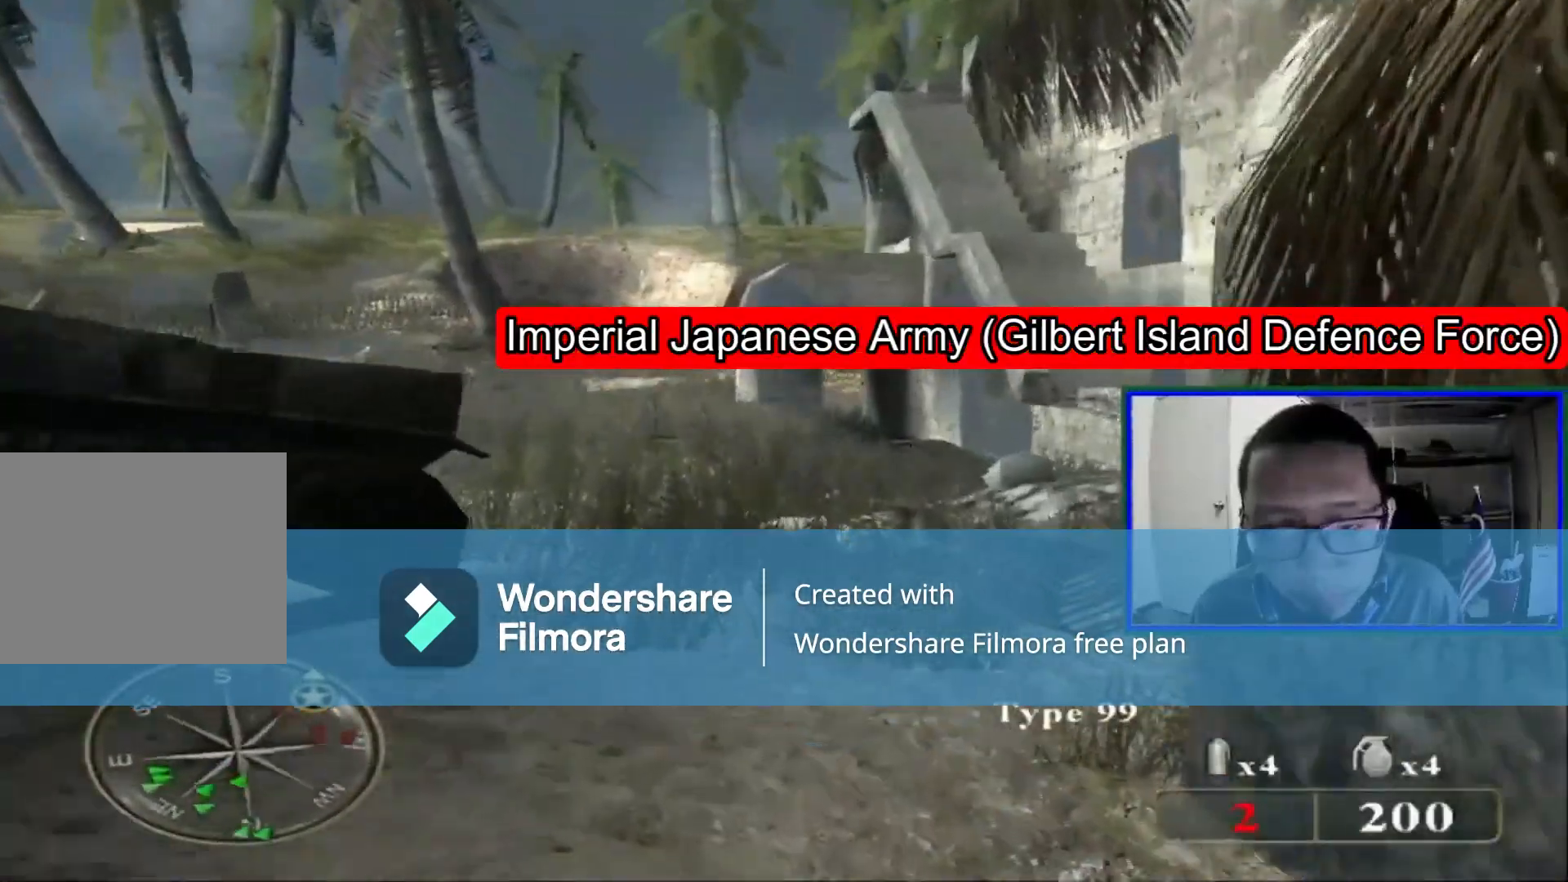
{"buttons": [], "left_stick": "up", "right_stick": "center", "events": [[80, "right_stick", "right"], [280, "right_stick", "center"]]}
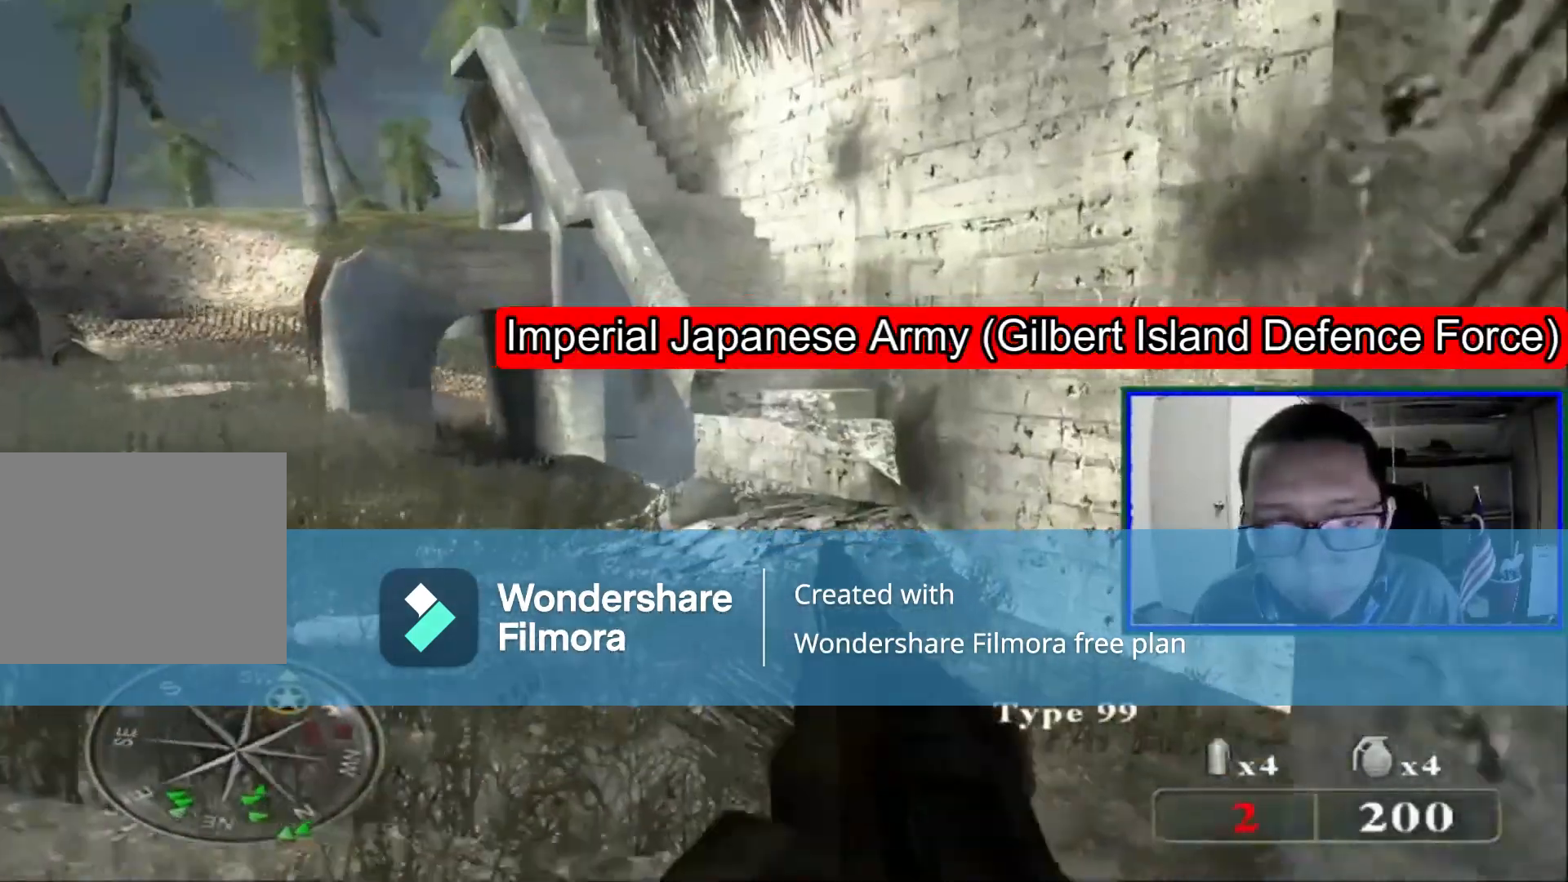
{"buttons": [], "left_stick": "down-left", "right_stick": "right", "events": [[320, "right_stick", "right"], [480, "left_stick", "down-left"]]}
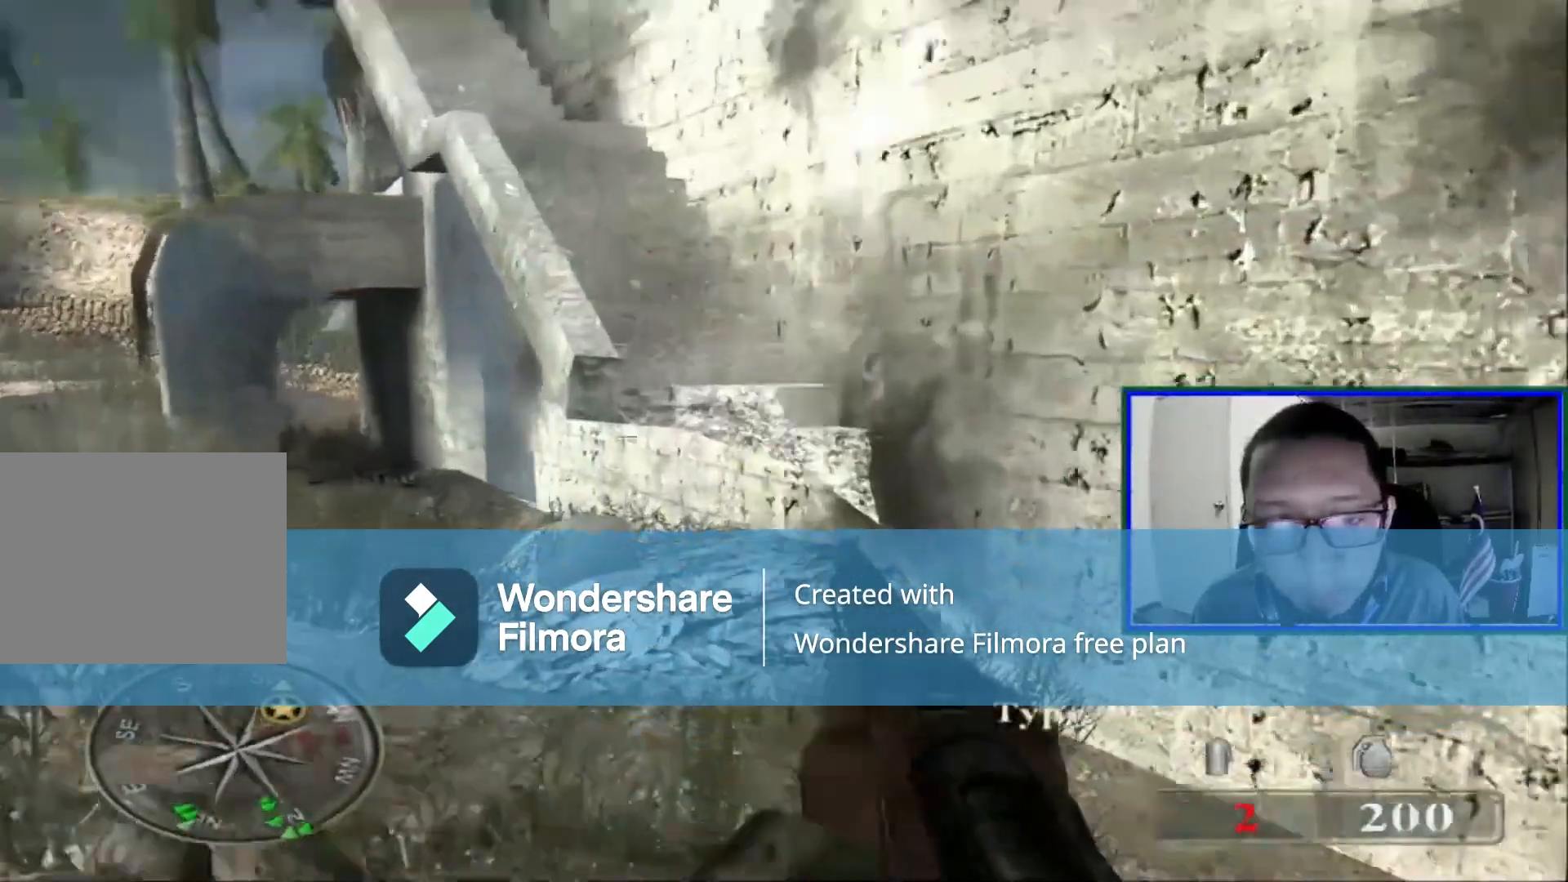
{"buttons": [], "left_stick": "up", "right_stick": "right", "events": [[280, "left_stick", "left"], [520, "left_stick", "up"]]}
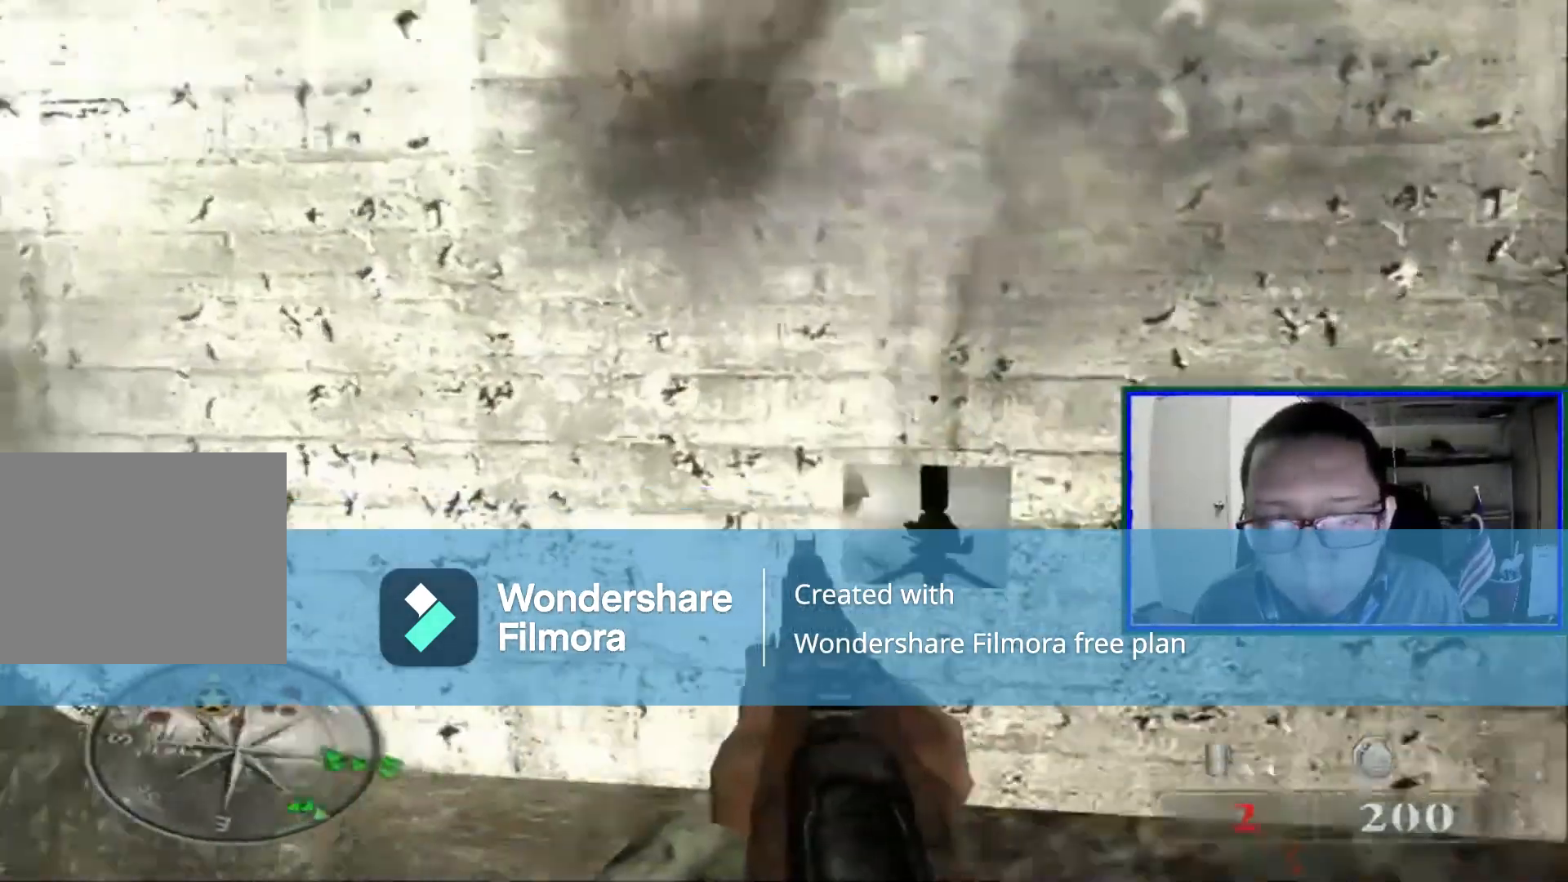
{"buttons": [], "left_stick": "center", "right_stick": "center", "events": [[80, "left_stick", "right"], [200, "left_stick", "left"], [200, "right_stick", "center"], [400, "left_stick", "center"]]}